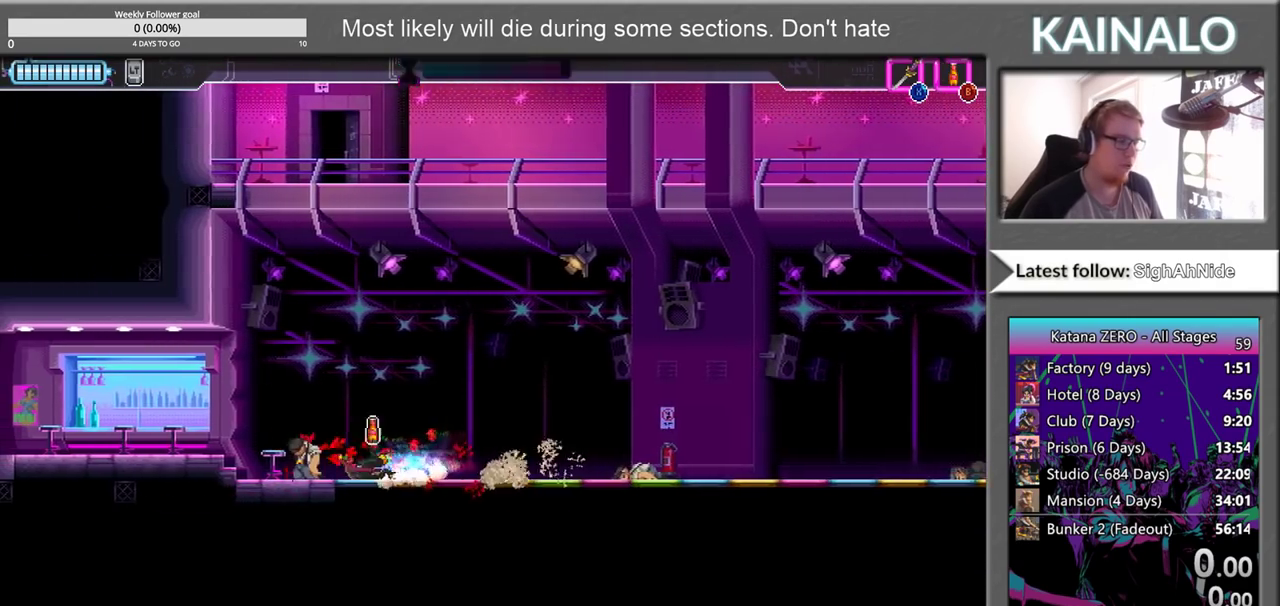
Gameplay with a controller (Xbox layout); each line is a JSON object with the inputs held at the frame after it. "events" lists button and stick changes between this image and that frame as [ms after this image, input, new state], when the widget could be followed in between.
{"buttons": [], "left_stick": "left", "right_stick": "center", "events": []}
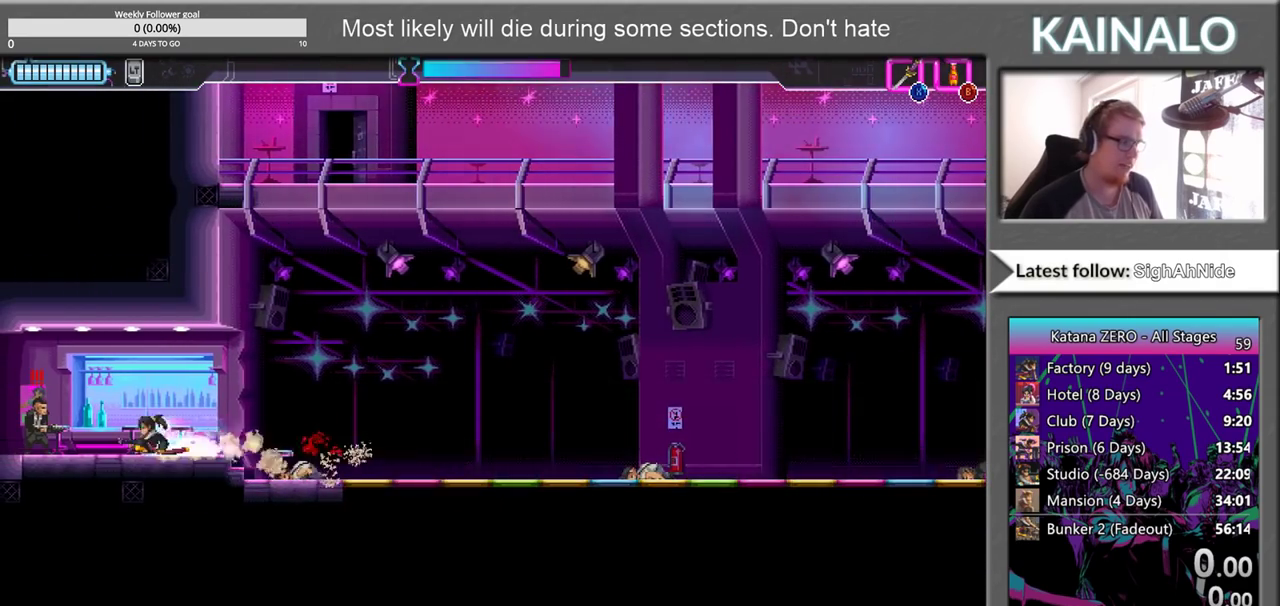
{"buttons": [], "left_stick": "right", "right_stick": "center", "events": [[33, "X", "down"], [133, "X", "up"], [217, "left_stick", "right"]]}
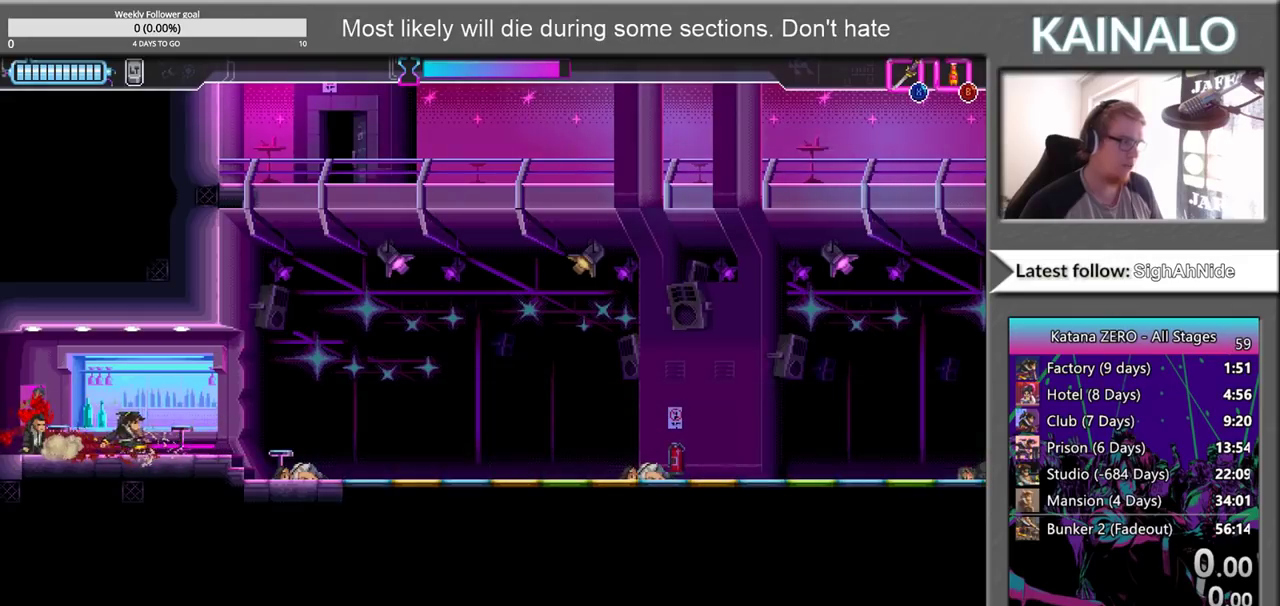
{"buttons": [], "left_stick": "center", "right_stick": "center", "events": [[17, "left_stick", "center"], [83, "left_stick", "right"], [433, "left_stick", "center"]]}
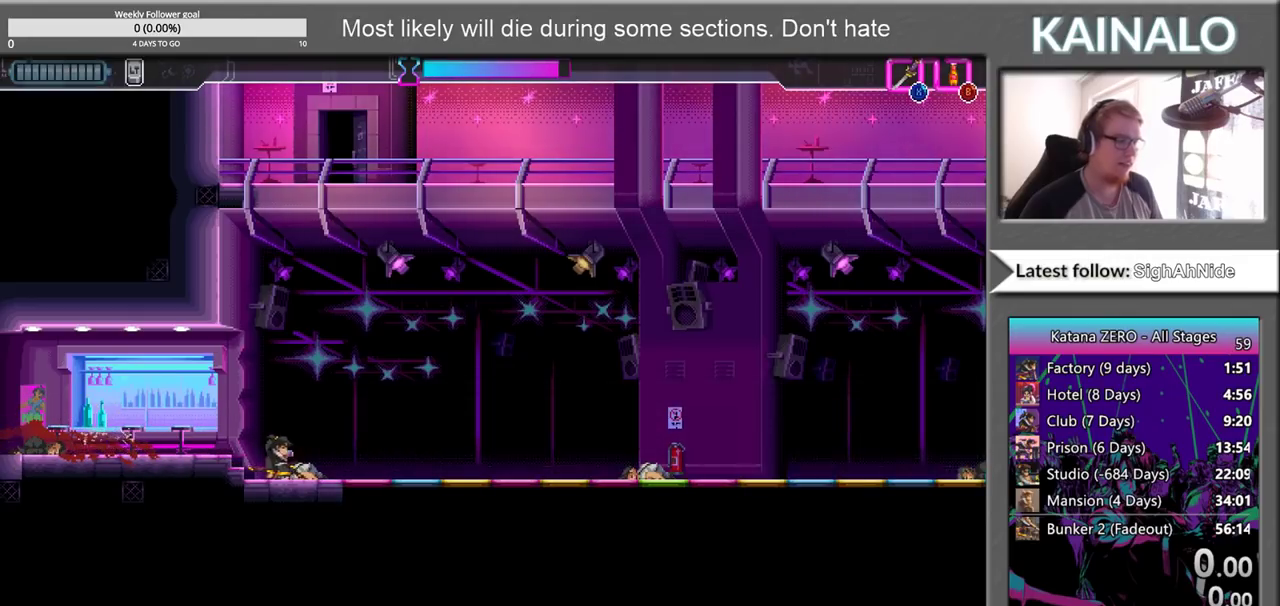
{"buttons": [], "left_stick": "center", "right_stick": "center", "events": []}
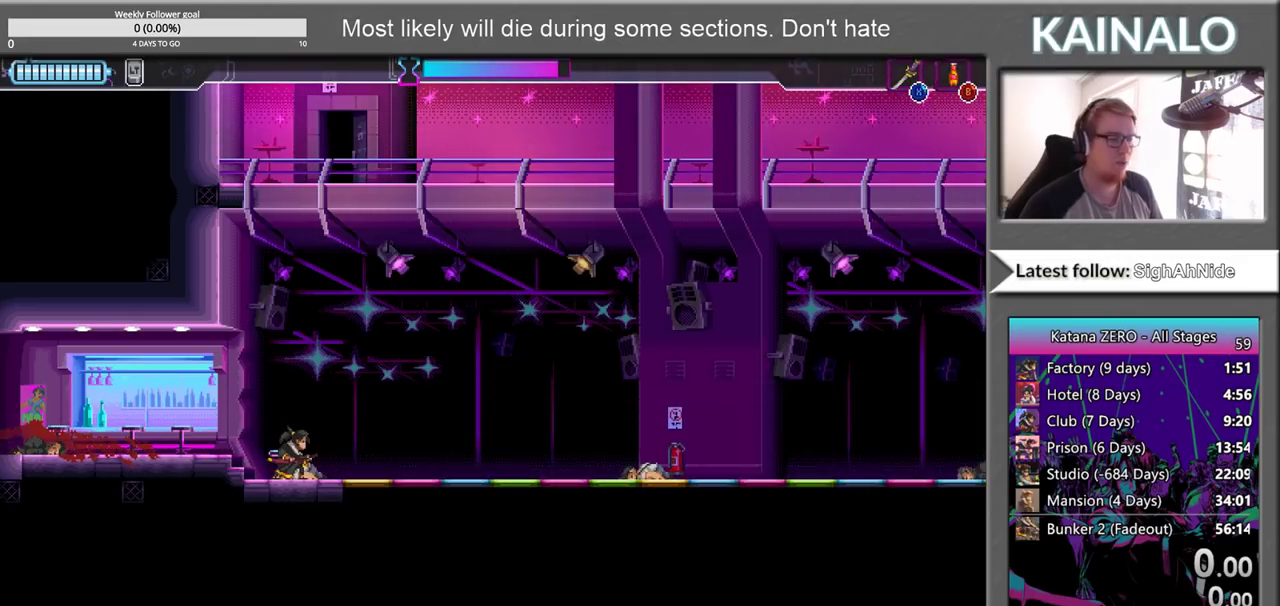
{"buttons": [], "left_stick": "center", "right_stick": "center", "events": []}
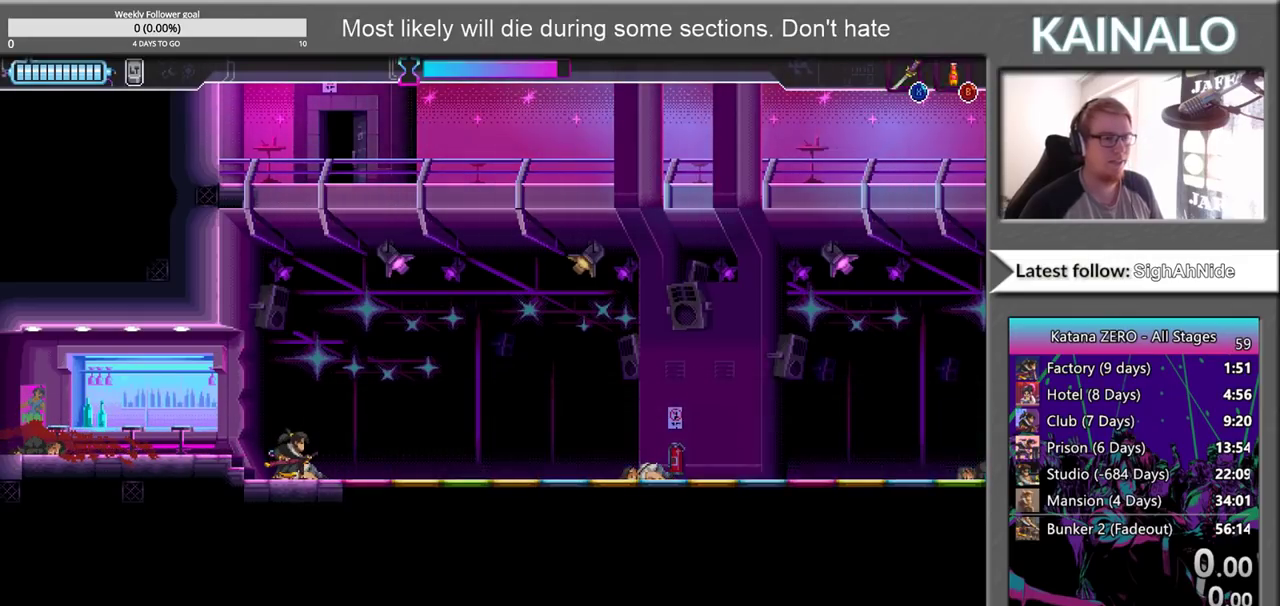
{"buttons": [], "left_stick": "center", "right_stick": "center", "events": []}
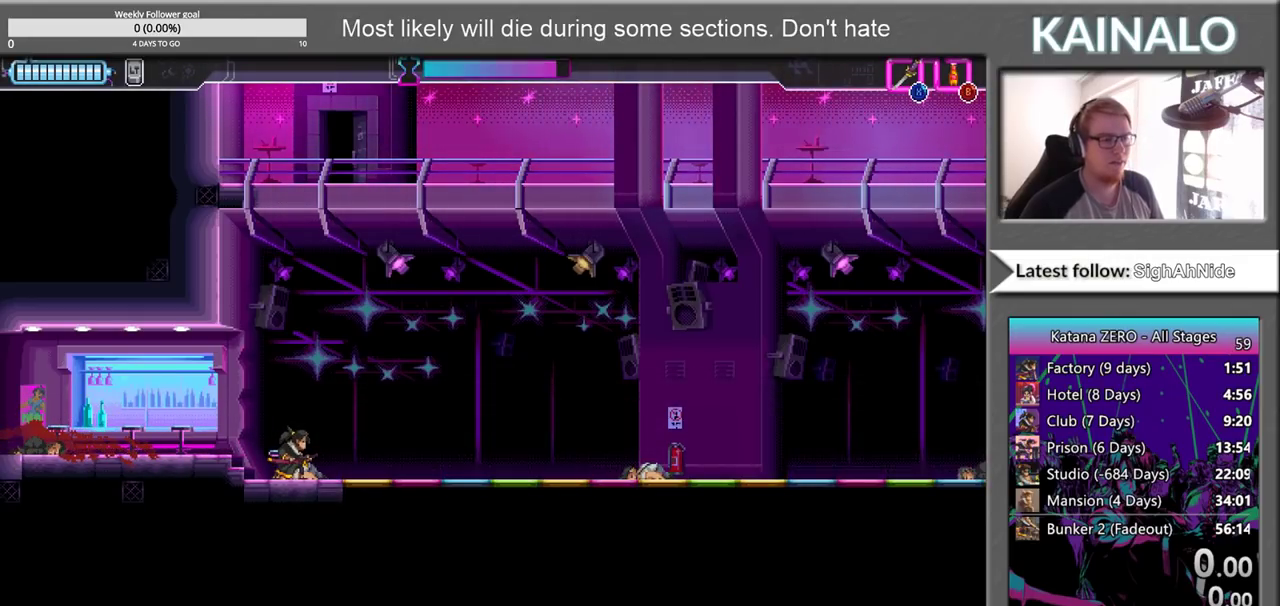
{"buttons": [], "left_stick": "center", "right_stick": "center", "events": []}
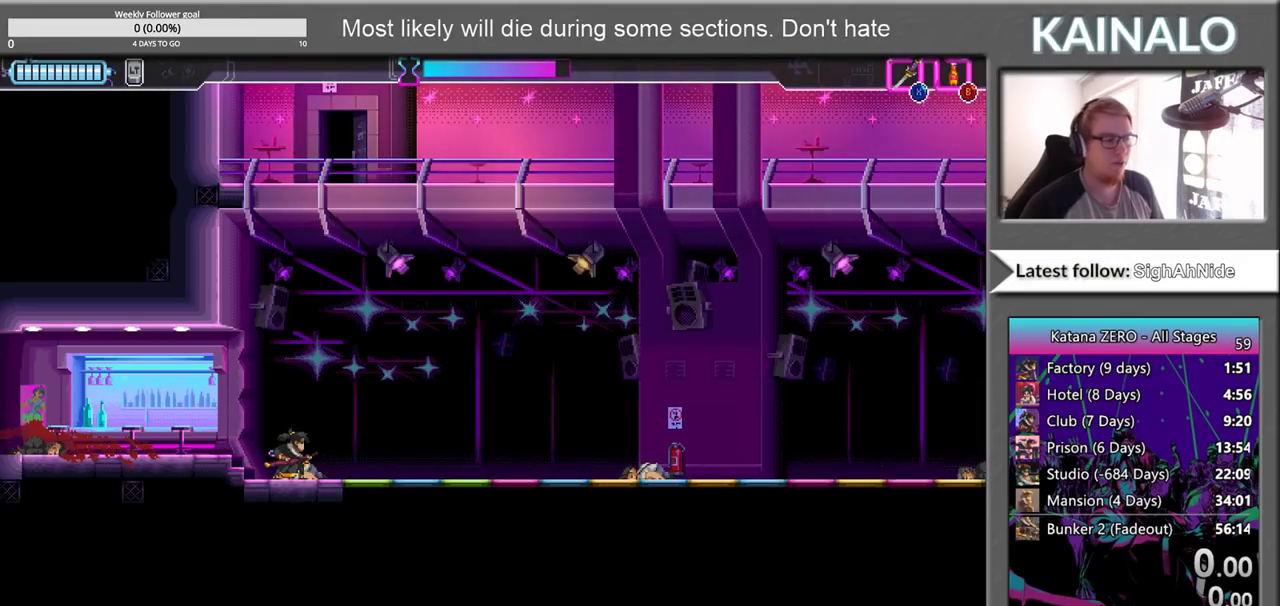
{"buttons": [], "left_stick": "center", "right_stick": "center", "events": []}
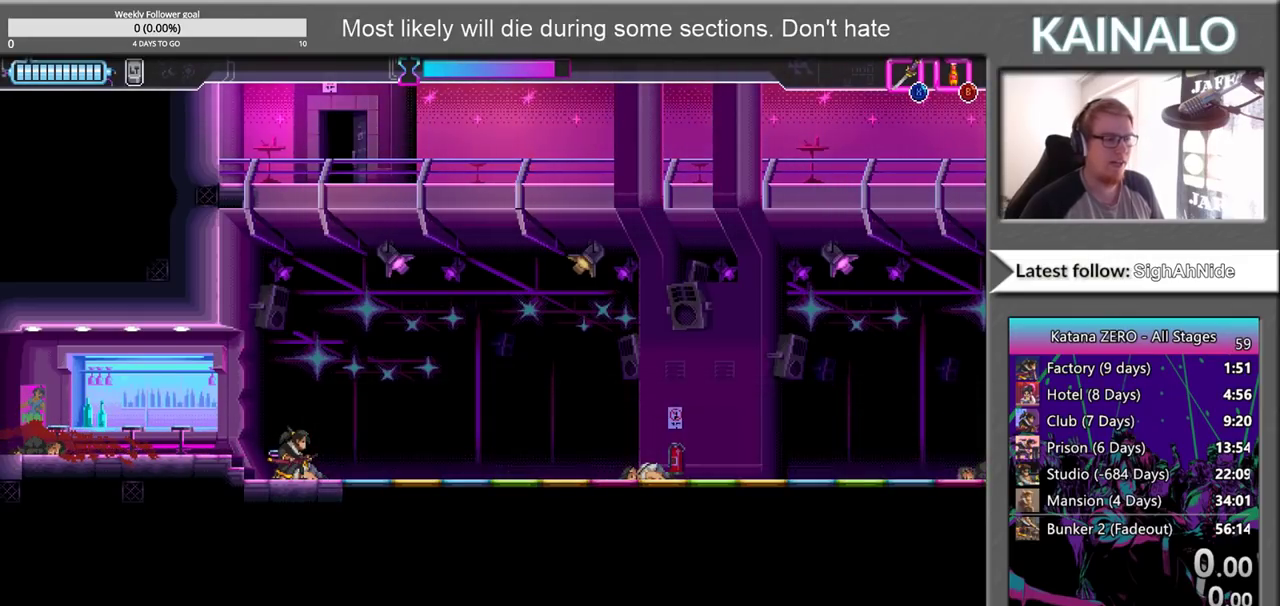
{"buttons": [], "left_stick": "center", "right_stick": "center", "events": [[217, "B", "down"], [283, "B", "up"]]}
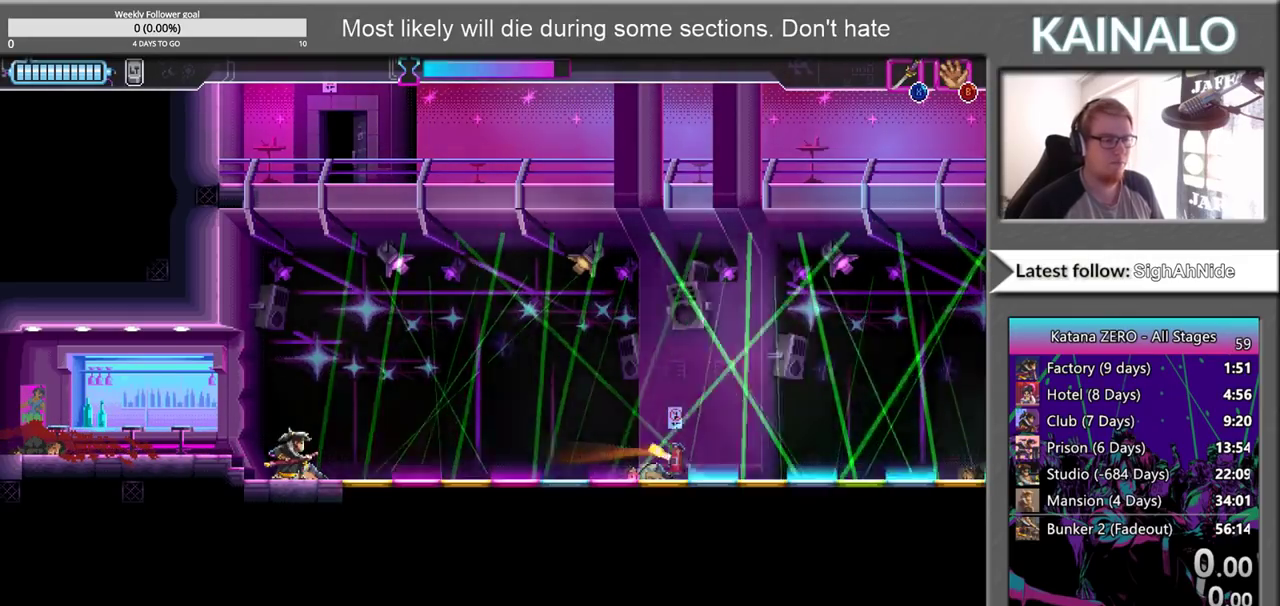
{"buttons": [], "left_stick": "center", "right_stick": "center", "events": []}
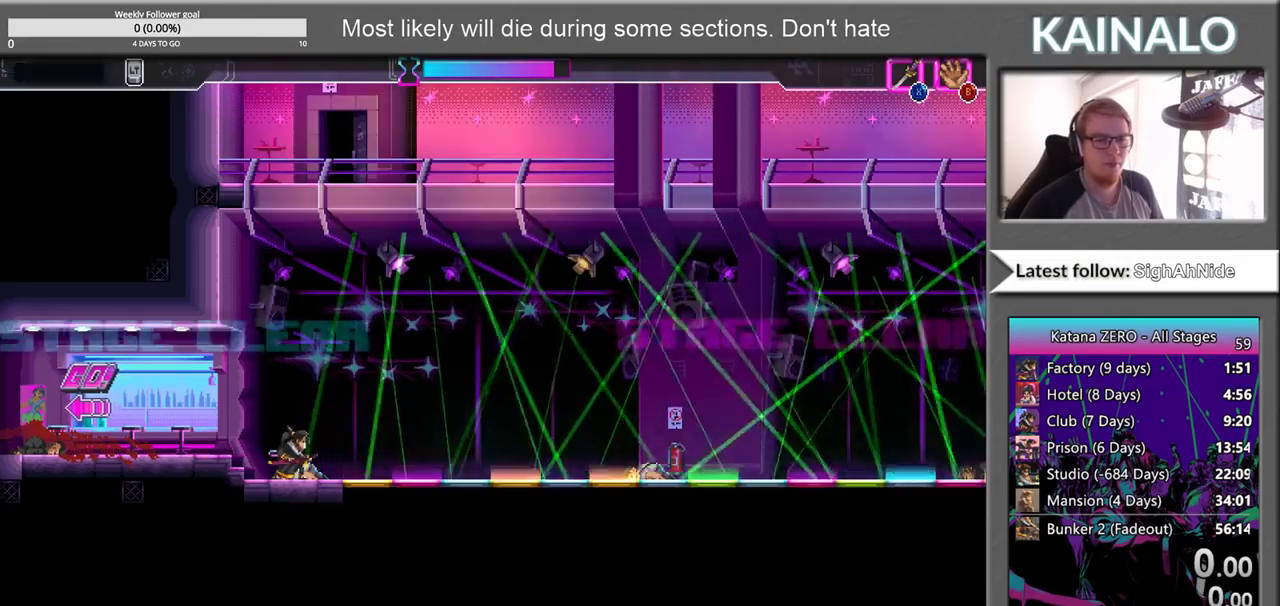
{"buttons": [], "left_stick": "center", "right_stick": "right", "events": [[467, "right_stick", "right"]]}
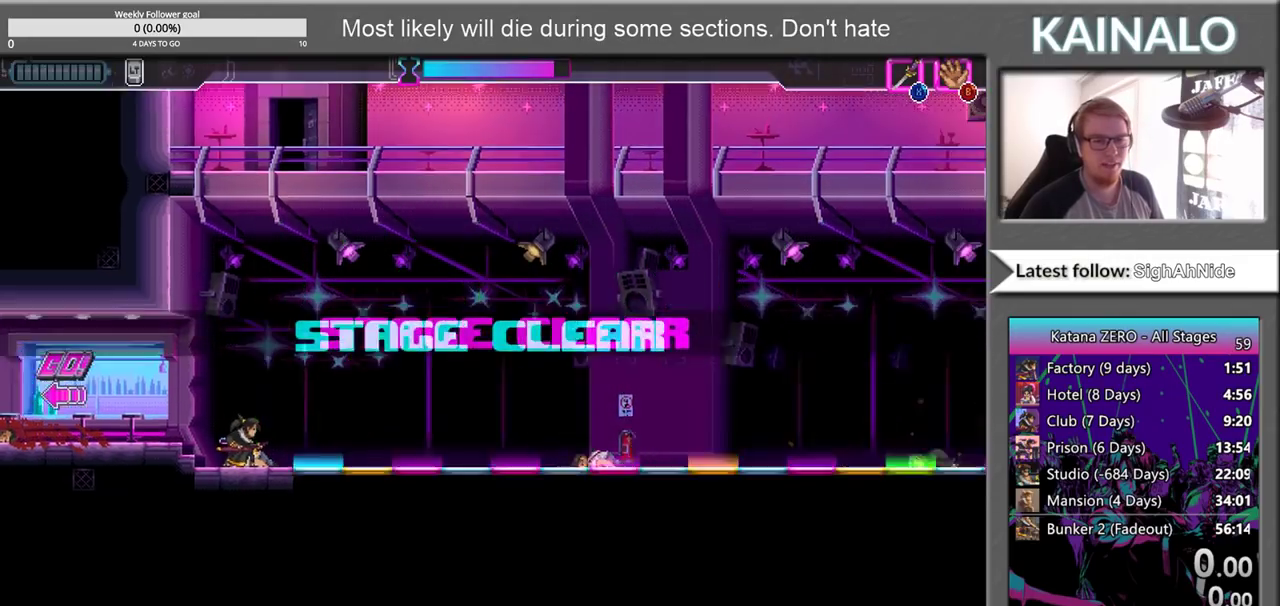
{"buttons": [], "left_stick": "center", "right_stick": "right", "events": []}
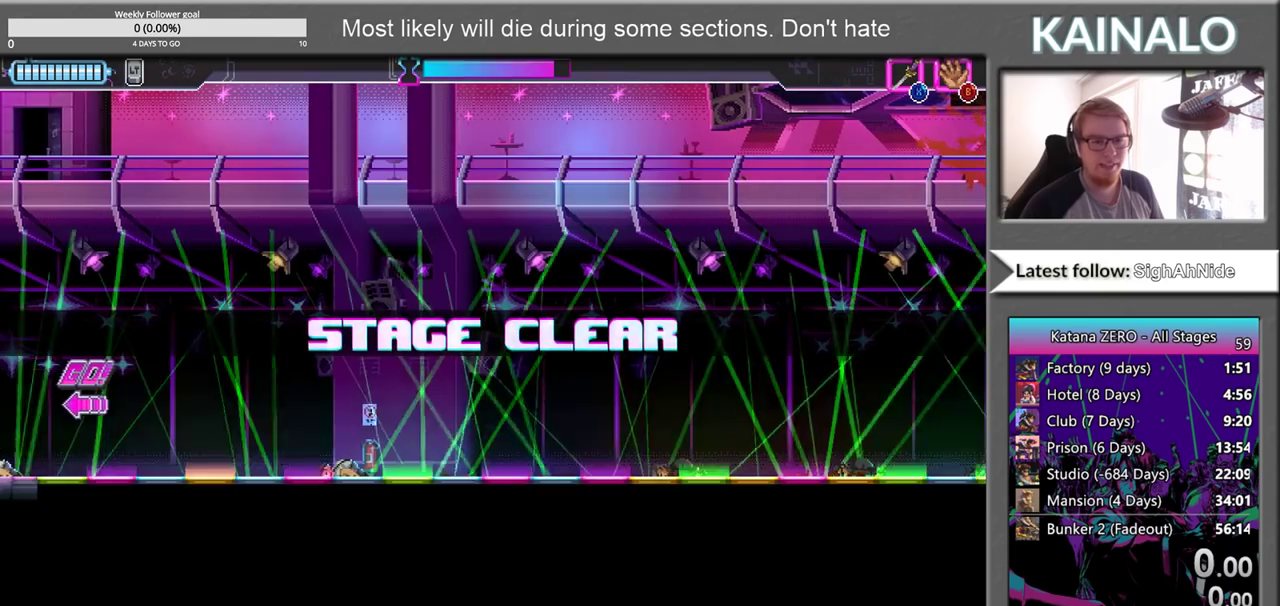
{"buttons": [], "left_stick": "right", "right_stick": "right", "events": [[33, "left_stick", "right"]]}
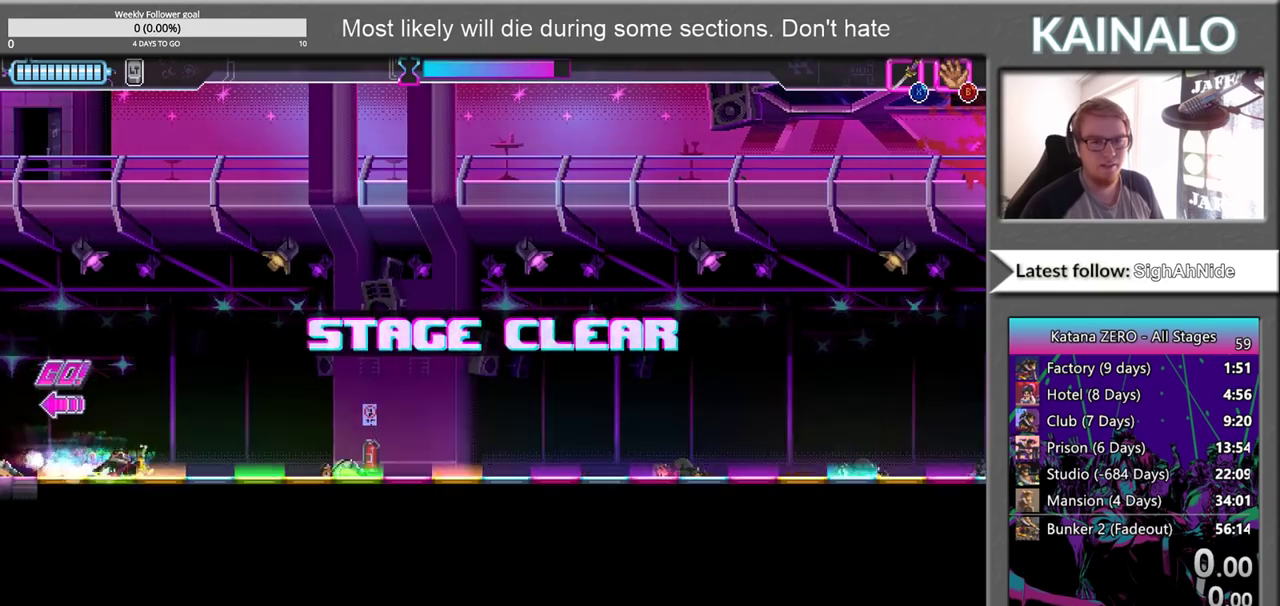
{"buttons": [], "left_stick": "right", "right_stick": "right", "events": []}
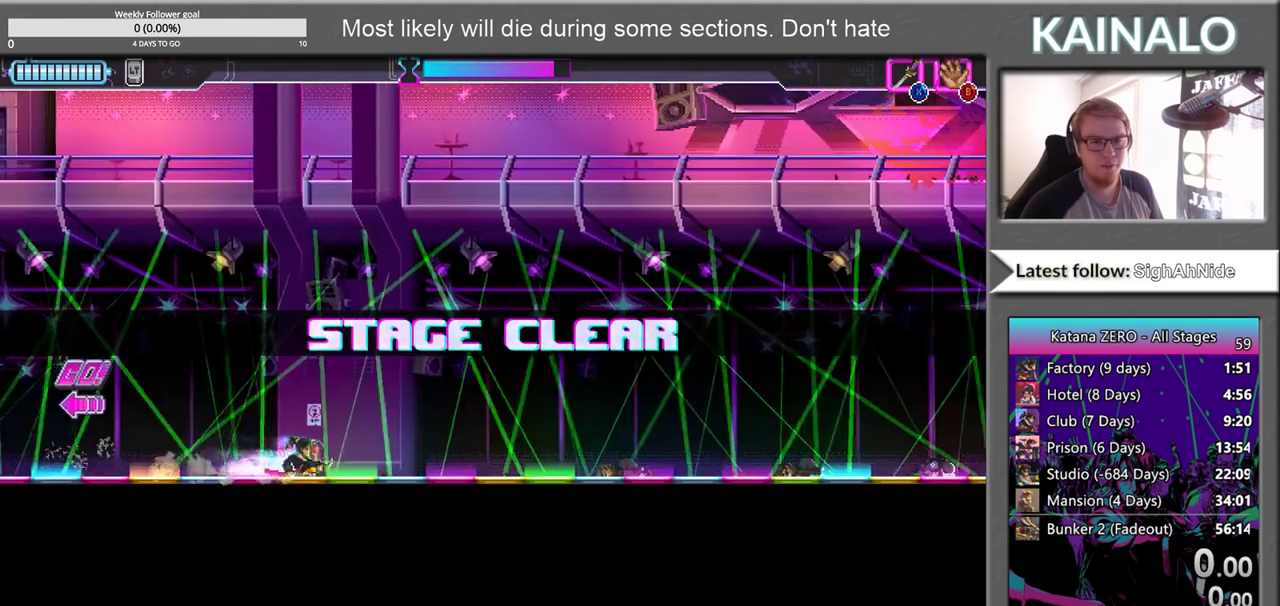
{"buttons": [], "left_stick": "right", "right_stick": "right", "events": []}
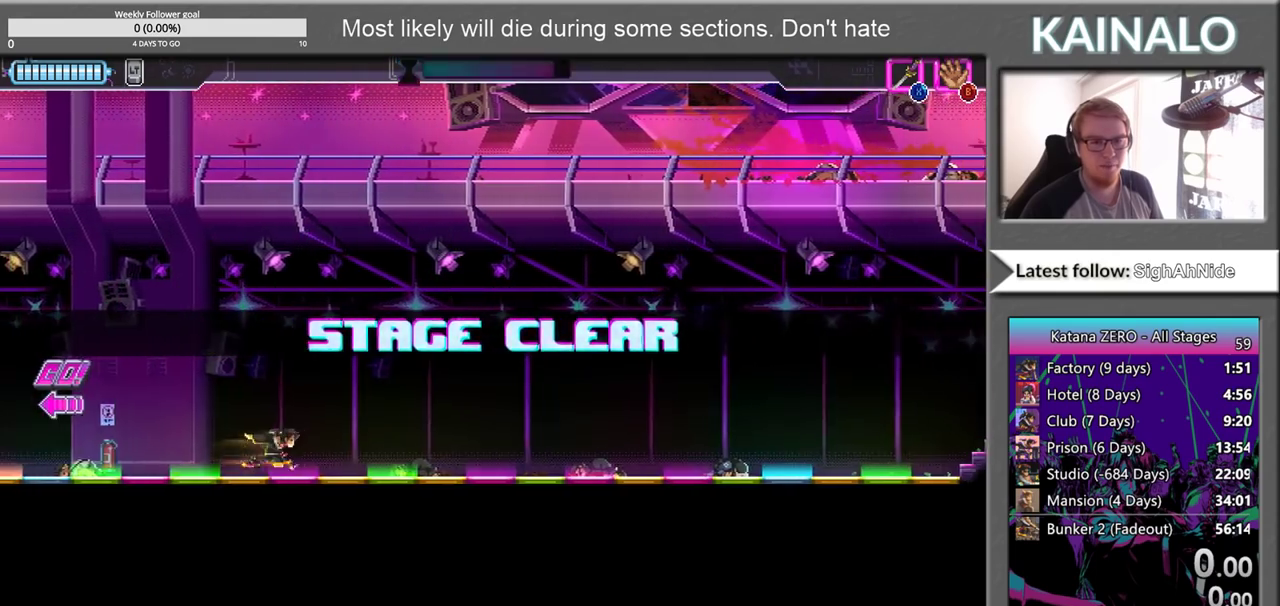
{"buttons": [], "left_stick": "center", "right_stick": "center", "events": [[350, "left_stick", "center"], [400, "right_stick", "center"]]}
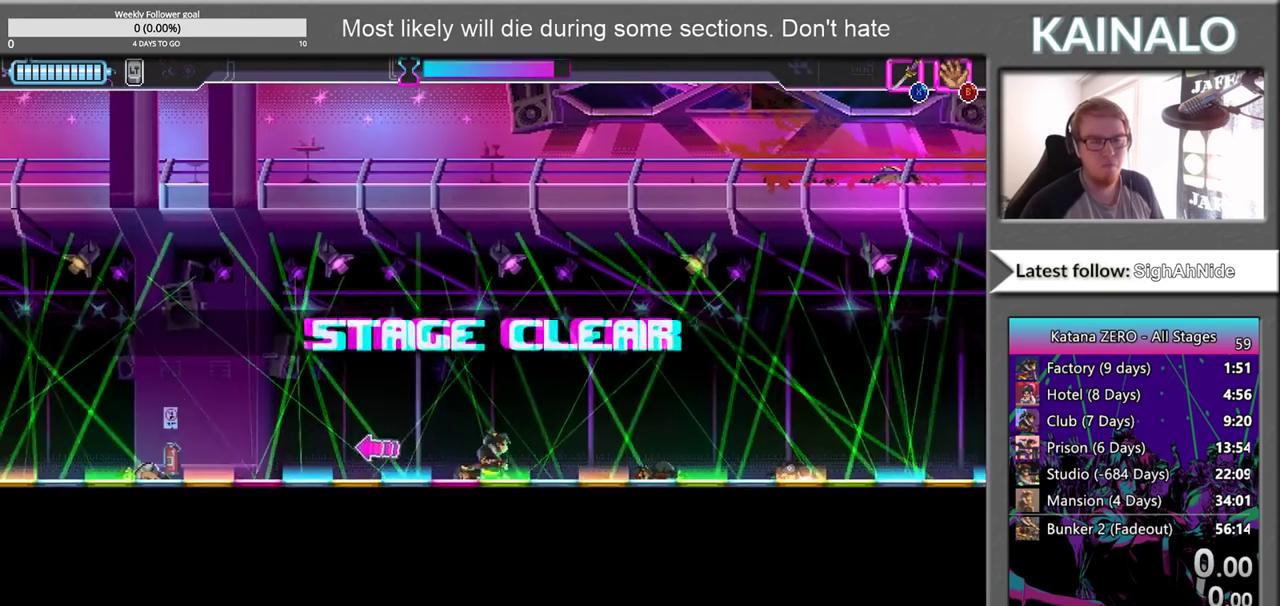
{"buttons": [], "left_stick": "left", "right_stick": "center", "events": [[67, "left_stick", "left"]]}
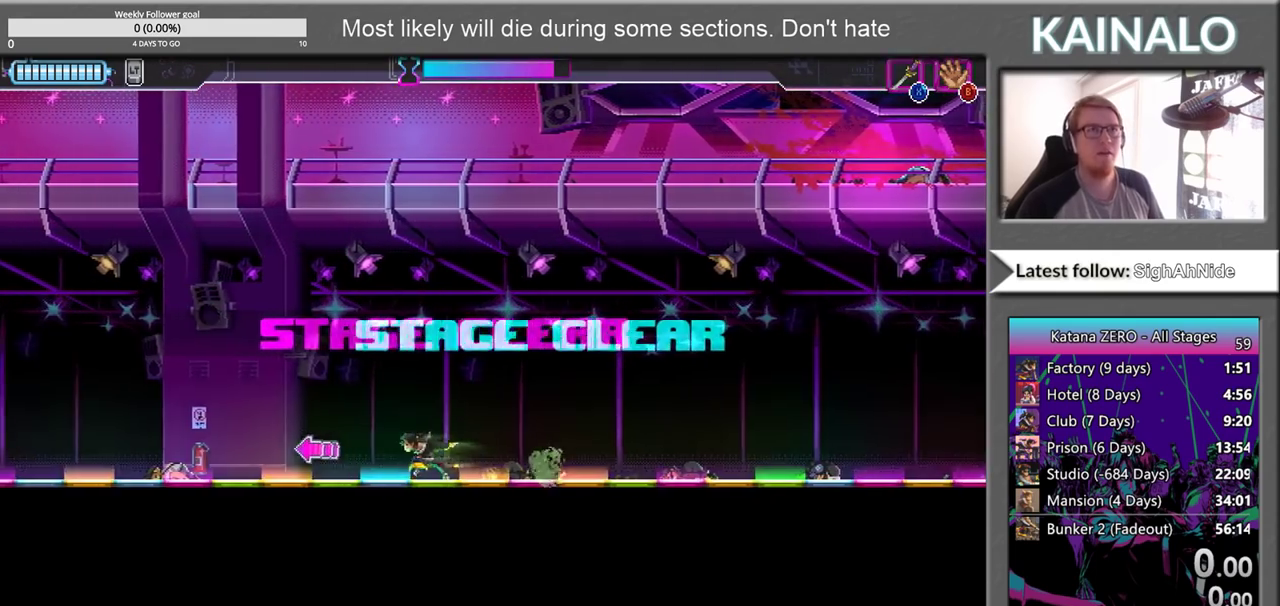
{"buttons": [], "left_stick": "center", "right_stick": "center", "events": [[383, "left_stick", "center"]]}
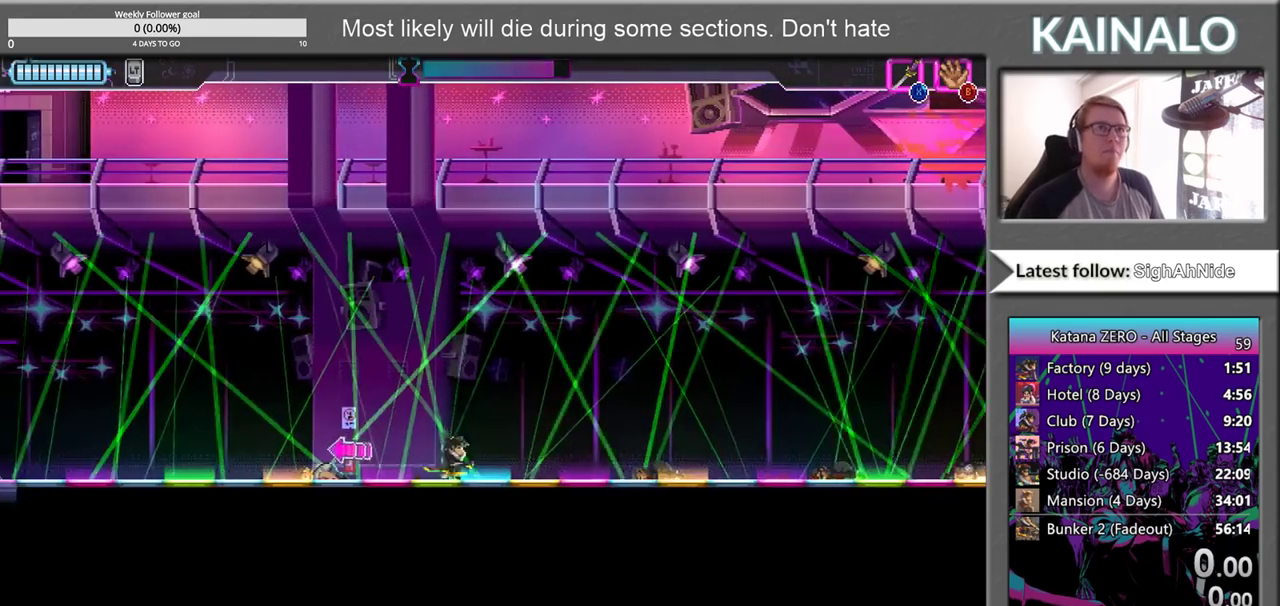
{"buttons": [], "left_stick": "left", "right_stick": "center", "events": [[333, "left_stick", "left"]]}
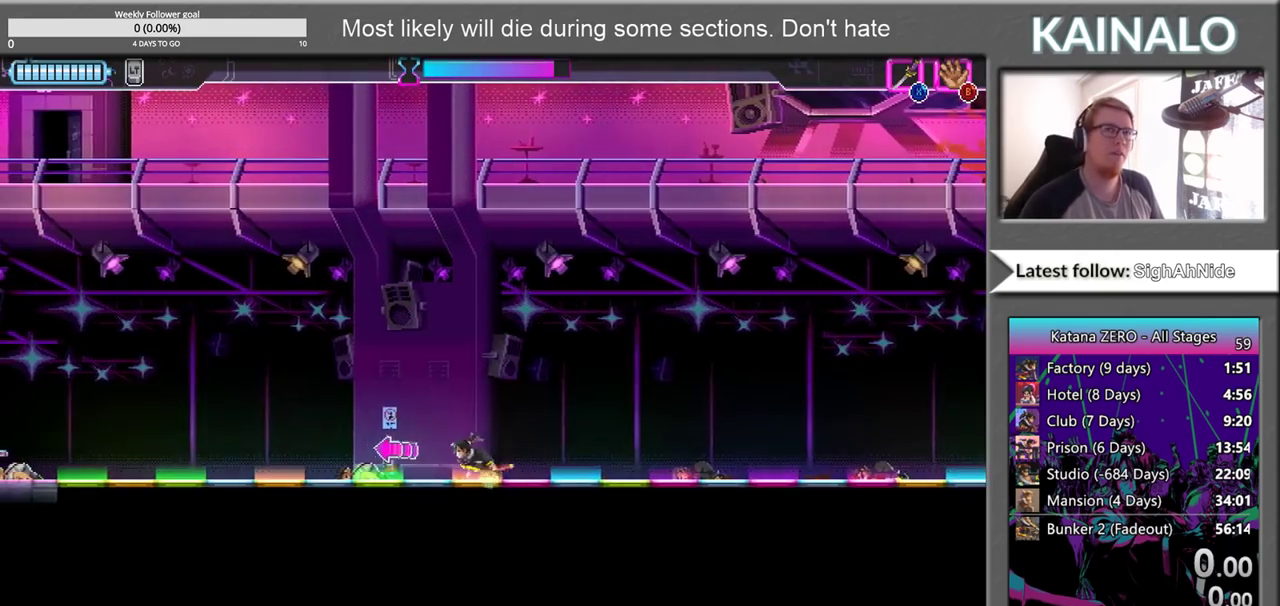
{"buttons": [], "left_stick": "center", "right_stick": "center", "events": [[167, "left_stick", "up-left"], [250, "left_stick", "center"]]}